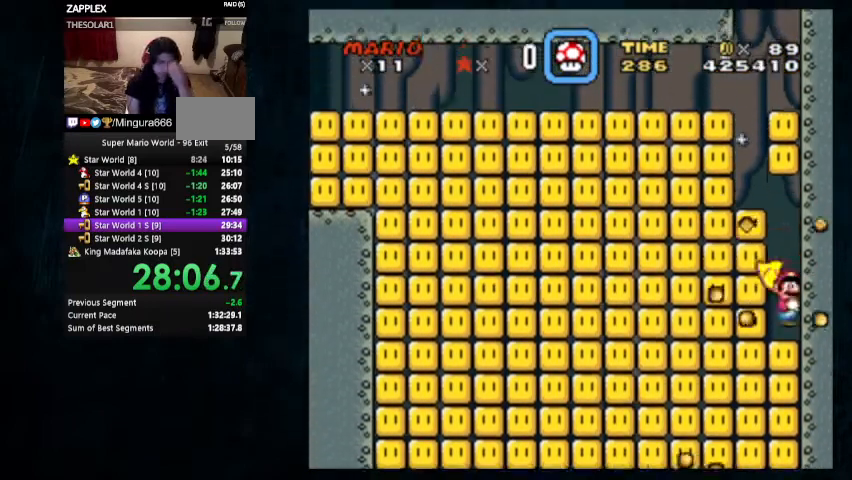
Gameplay with a controller (Nintendo layout); each line is a JSON object with the inputs held at the frame after it. "events" lists button and stick changes between this image and that frame as [ms after this image, input, new state], when the widget could be followed in between. Not read: L1 L3 R1 R3.
{"buttons": ["Y"], "events": []}
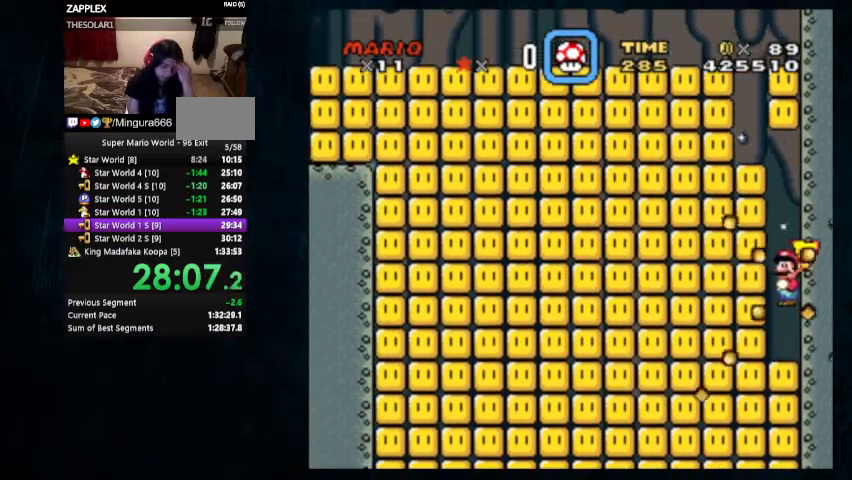
{"buttons": ["Y"], "events": []}
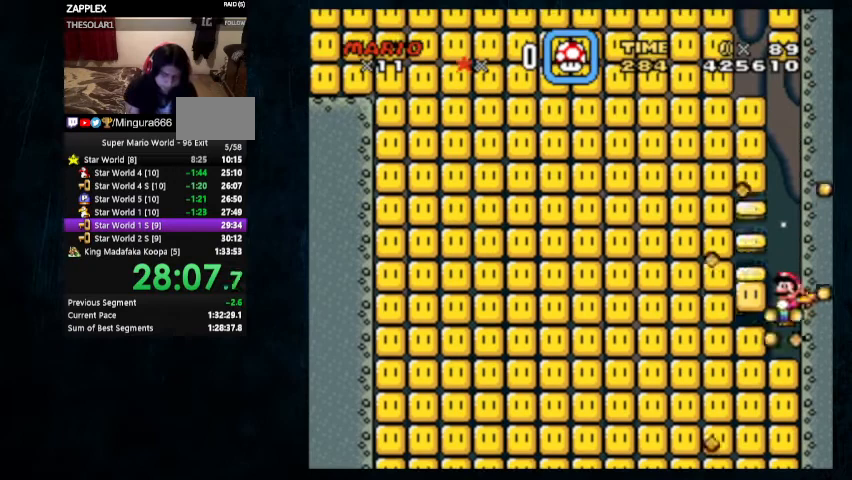
{"buttons": ["Y"], "events": []}
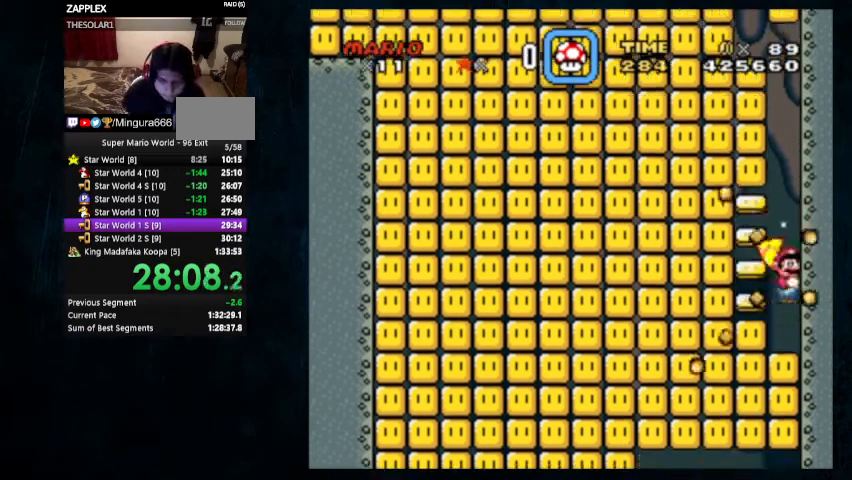
{"buttons": ["Y", "DPAD_DOWN", "DPAD_RIGHT"], "events": [[233, "DPAD_DOWN", "down"], [300, "DPAD_DOWN", "up"], [367, "DPAD_DOWN", "down"], [367, "DPAD_RIGHT", "down"]]}
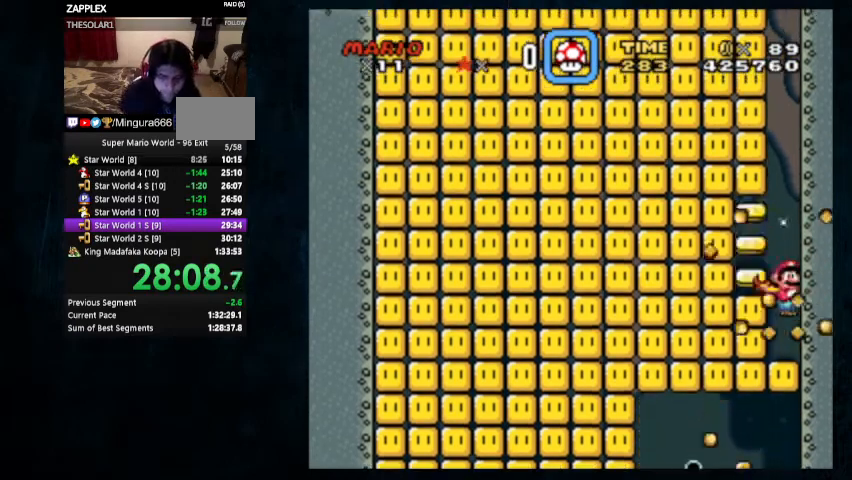
{"buttons": ["Y"], "events": [[67, "DPAD_RIGHT", "up"], [133, "DPAD_RIGHT", "down"], [367, "DPAD_DOWN", "up"], [367, "DPAD_RIGHT", "up"]]}
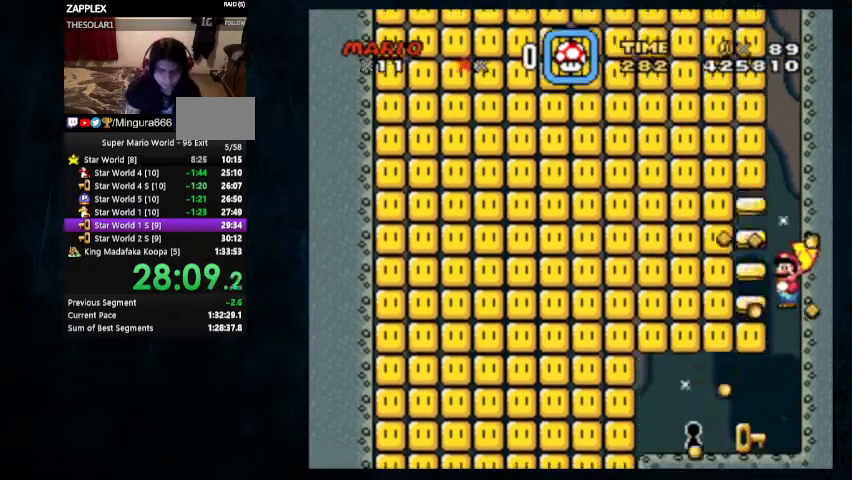
{"buttons": ["Y", "DPAD_UP", "DPAD_LEFT"], "events": [[233, "DPAD_LEFT", "down"], [267, "DPAD_UP", "down"]]}
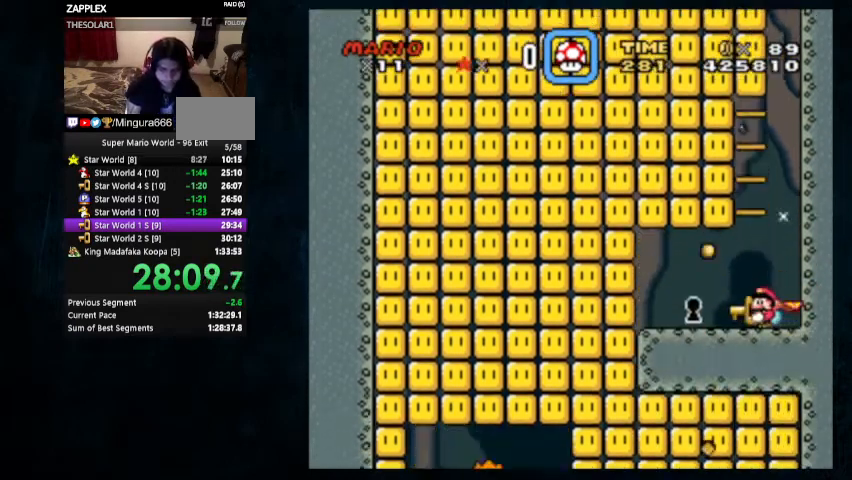
{"buttons": ["Y"], "events": [[167, "DPAD_UP", "up"], [333, "DPAD_UP", "down"], [433, "DPAD_UP", "up"], [500, "DPAD_LEFT", "up"]]}
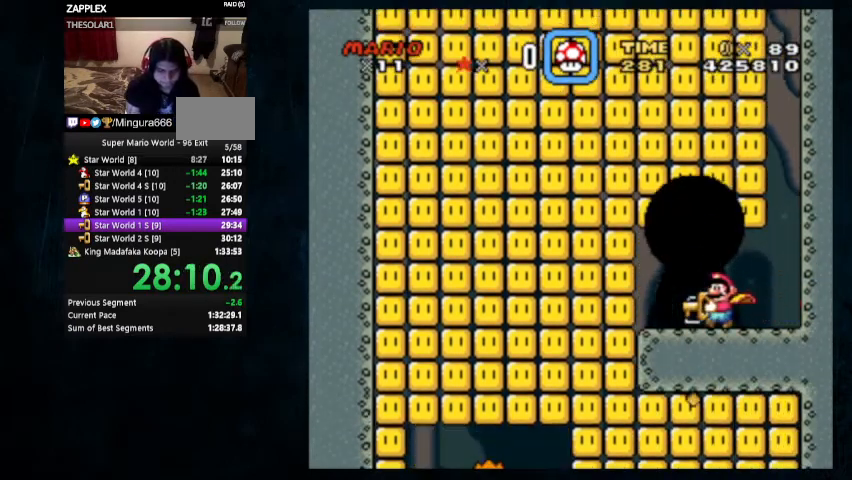
{"buttons": [], "events": [[67, "Y", "up"]]}
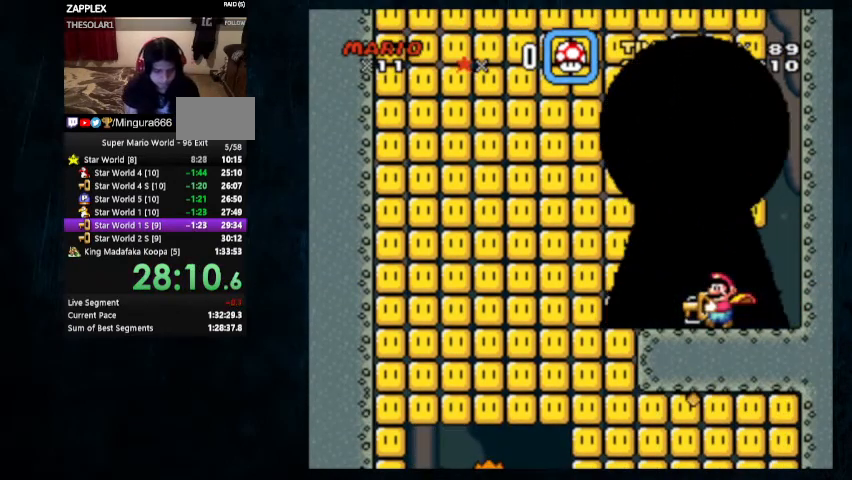
{"buttons": [], "events": []}
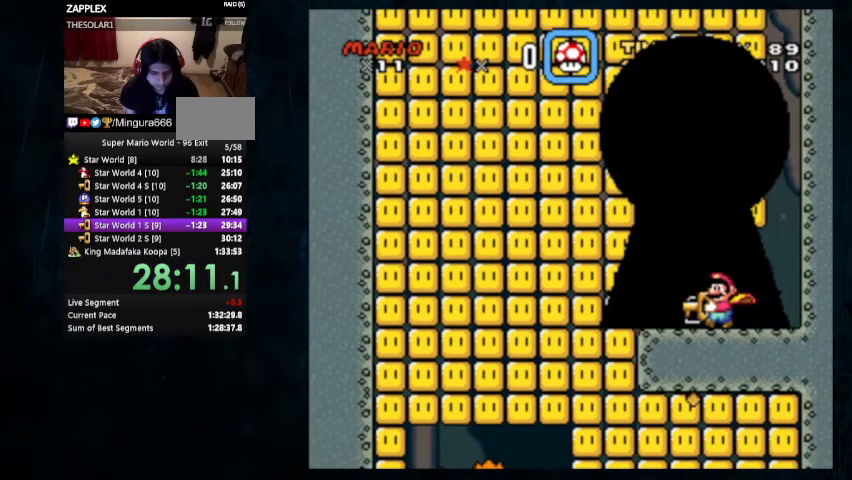
{"buttons": [], "events": []}
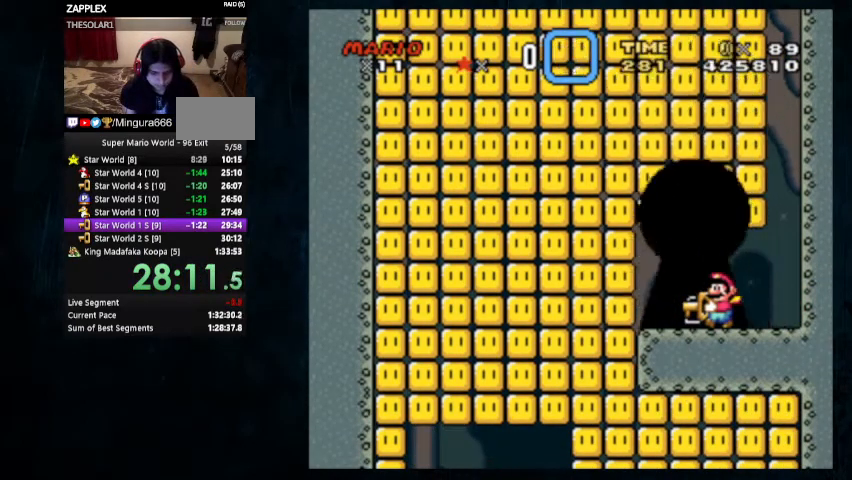
{"buttons": [], "events": []}
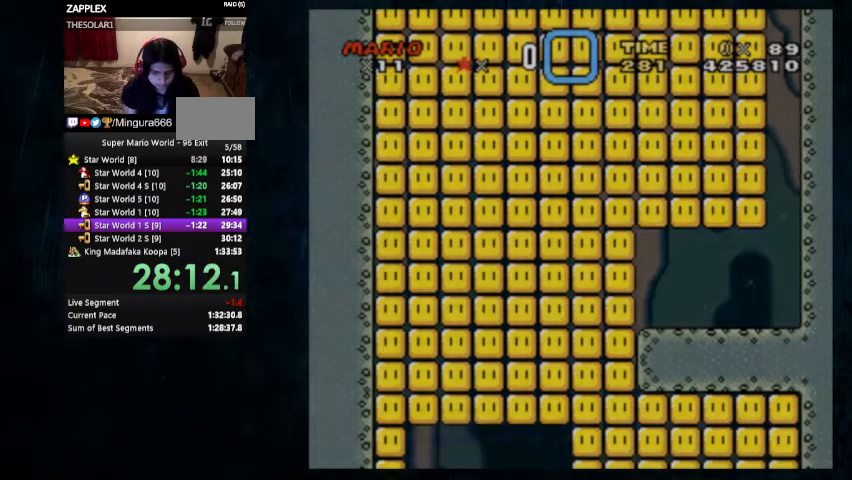
{"buttons": [], "events": []}
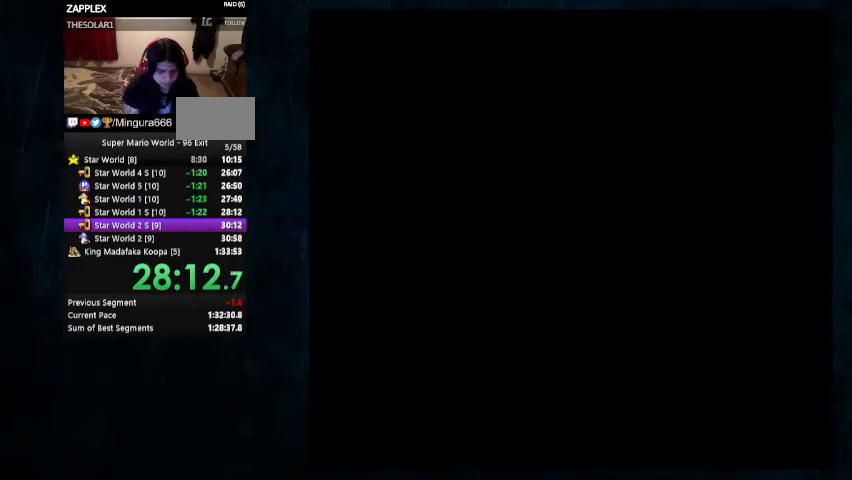
{"buttons": [], "events": []}
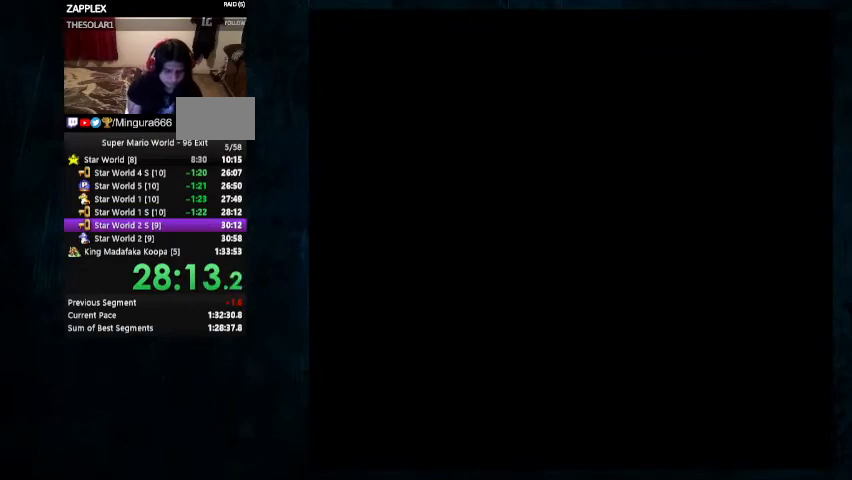
{"buttons": [], "events": []}
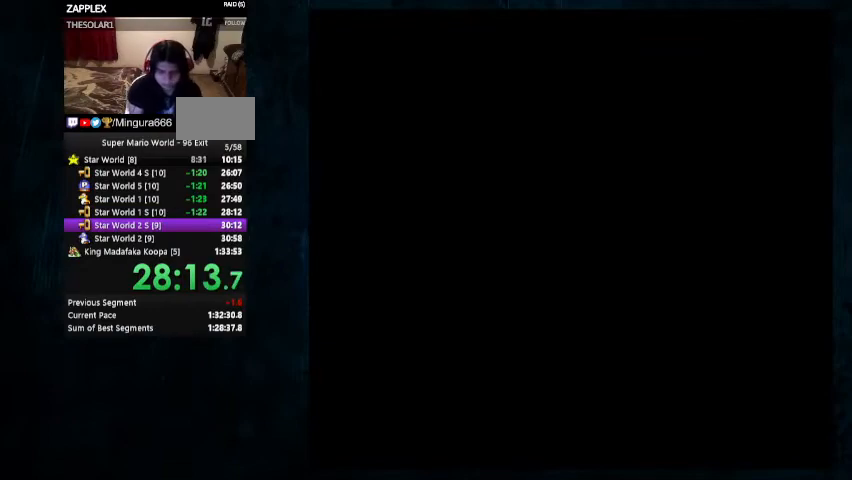
{"buttons": [], "events": []}
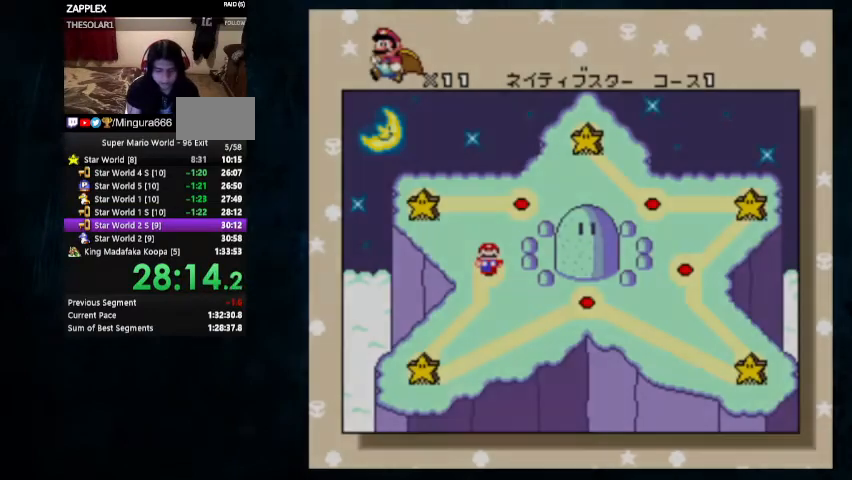
{"buttons": [], "events": []}
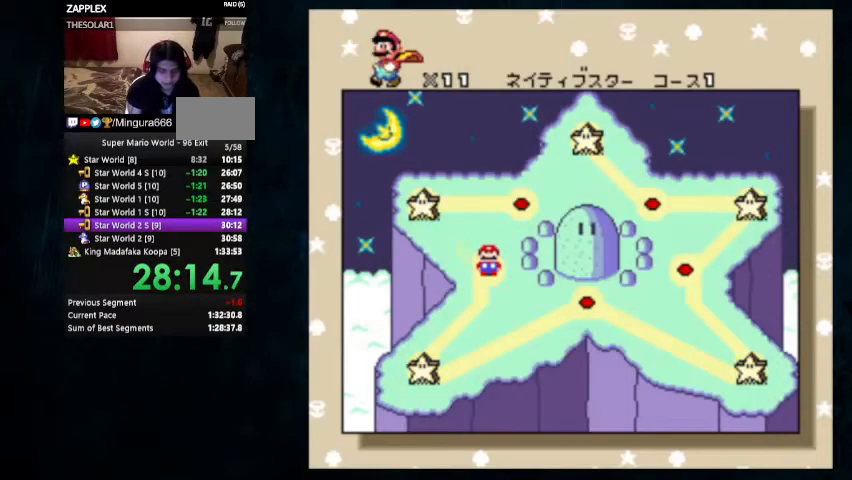
{"buttons": [], "events": []}
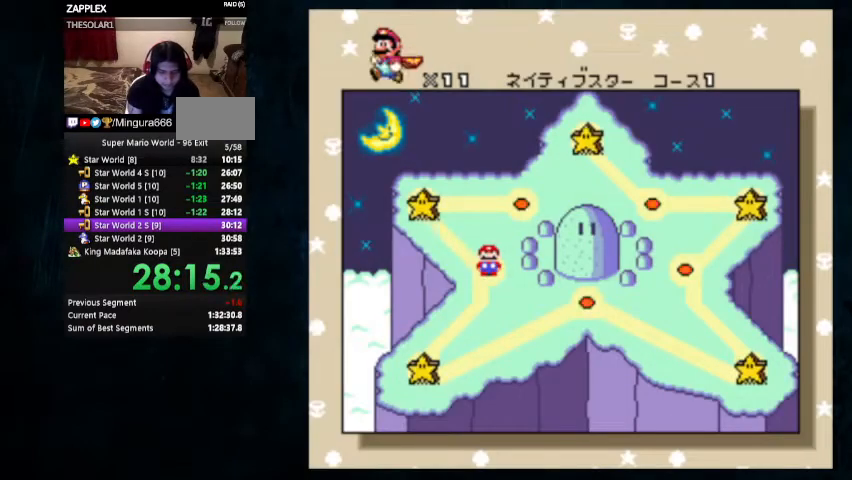
{"buttons": ["DPAD_RIGHT"], "events": [[133, "DPAD_RIGHT", "down"], [200, "DPAD_RIGHT", "up"], [300, "DPAD_RIGHT", "down"], [333, "DPAD_RIGHT", "up"], [400, "DPAD_RIGHT", "down"]]}
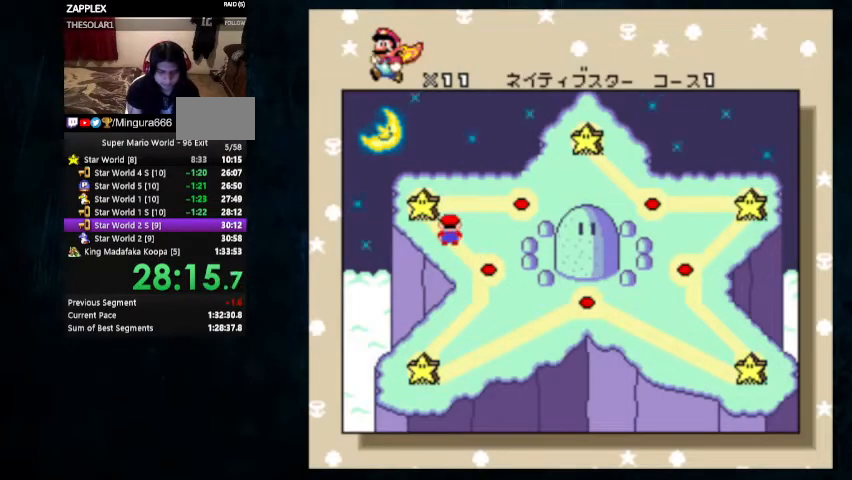
{"buttons": ["DPAD_RIGHT"], "events": [[33, "DPAD_RIGHT", "up"], [100, "DPAD_RIGHT", "down"]]}
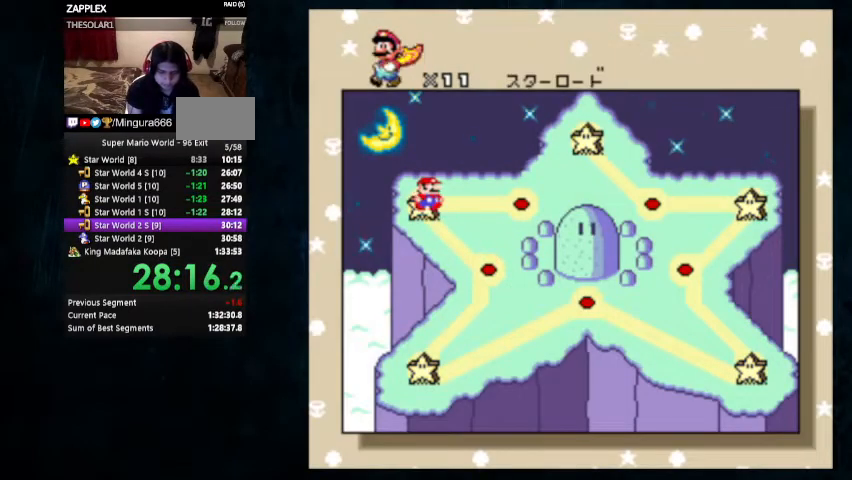
{"buttons": ["B"], "events": [[200, "DPAD_RIGHT", "up"], [333, "A", "down"], [500, "A", "up"], [500, "B", "down"]]}
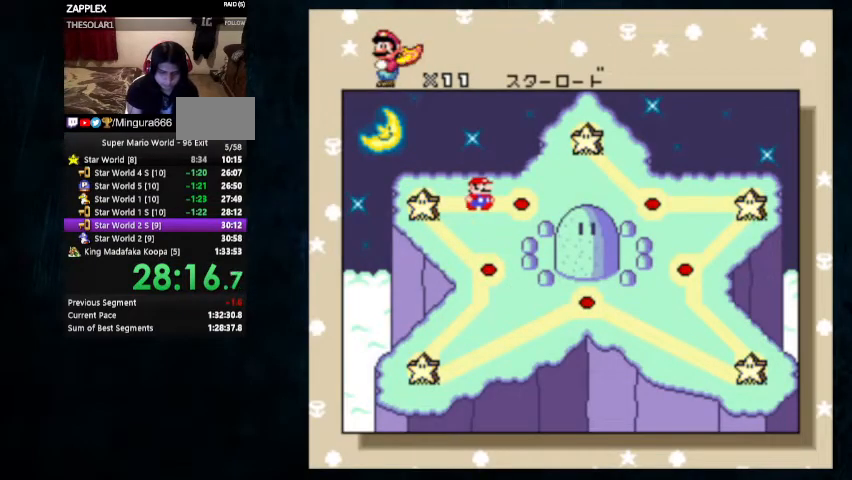
{"buttons": ["A", "B"], "events": [[67, "A", "down"], [67, "B", "up"], [133, "A", "up"], [133, "B", "down"], [200, "A", "down"], [200, "B", "up"], [267, "B", "down"], [300, "B", "up"], [367, "B", "down"]]}